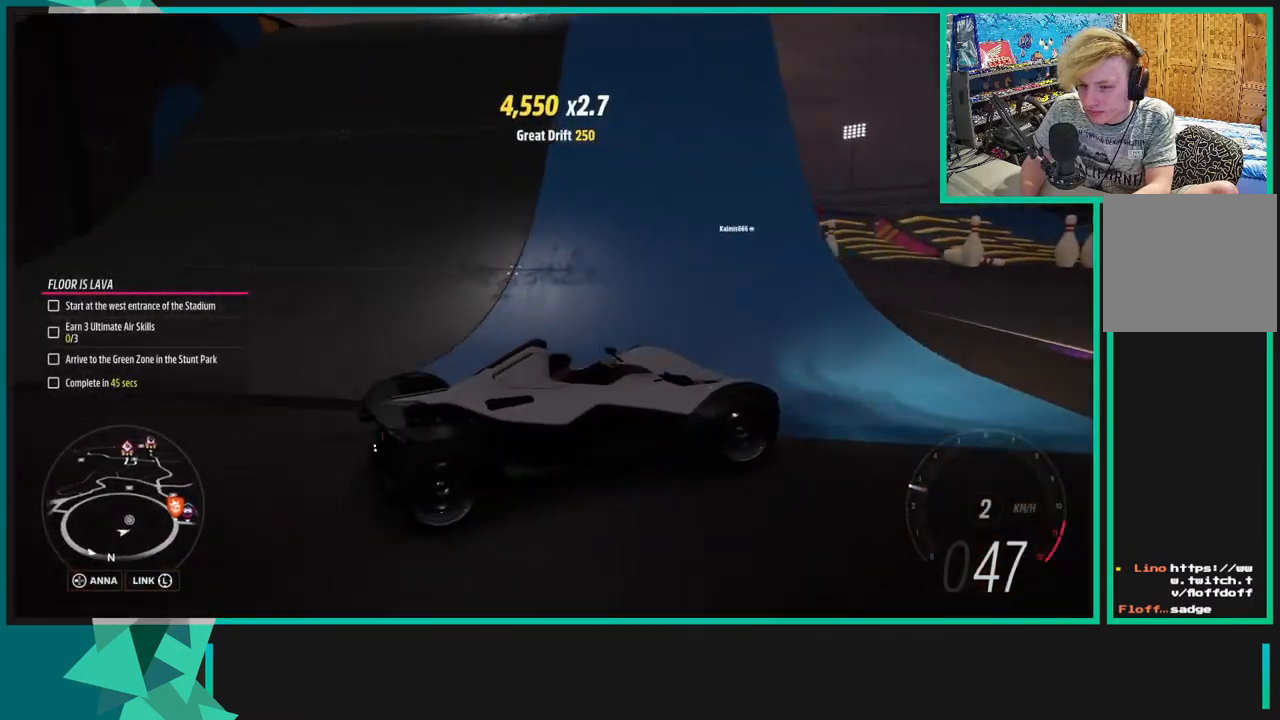
Gameplay with a controller (Xbox layout); each line is a JSON object with the inputs held at the frame after it. "events" lists button and stick changes between this image and that frame as [ms after this image, input, new state], when the widget could be followed in between. Not read: L3.
{"buttons": ["R2"], "left_stick": "down-left", "right_stick": "down-left", "events": [[67, "right_stick", "left"], [183, "right_stick", "down-left"], [450, "left_stick", "left"], [500, "left_stick", "down-left"]]}
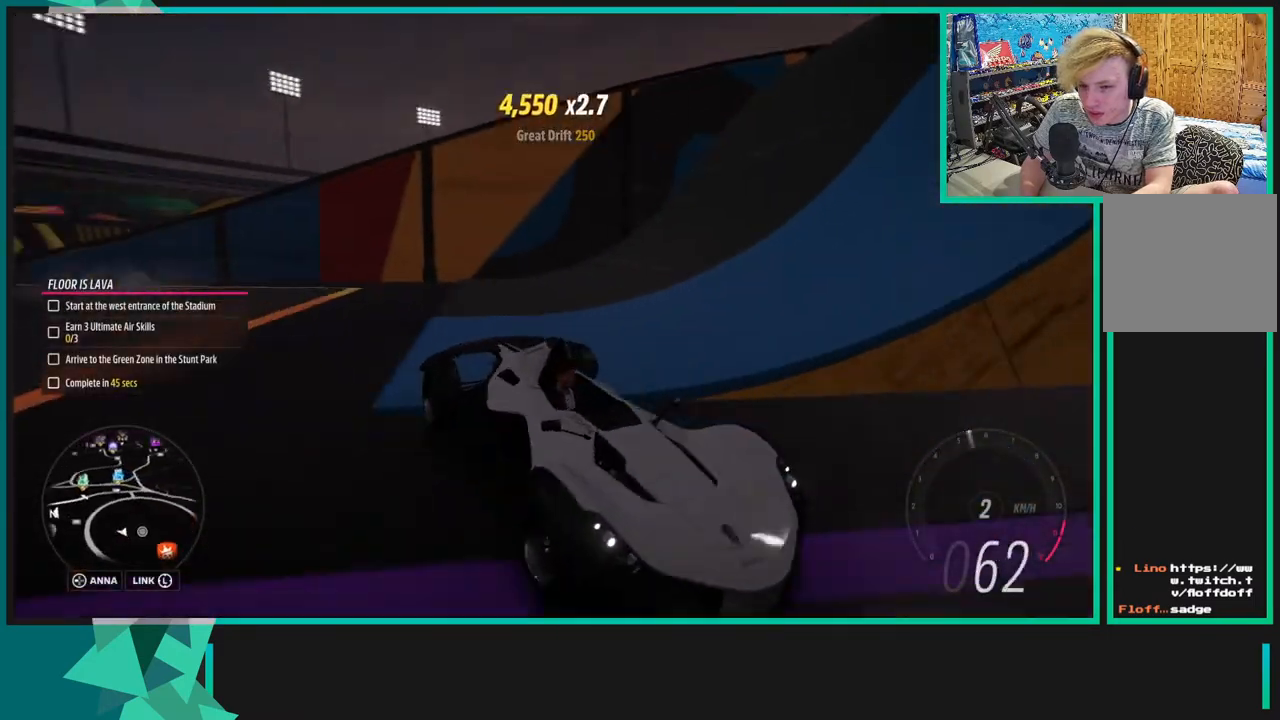
{"buttons": ["R2"], "left_stick": "center", "right_stick": "down", "events": [[17, "right_stick", "down"], [200, "left_stick", "center"]]}
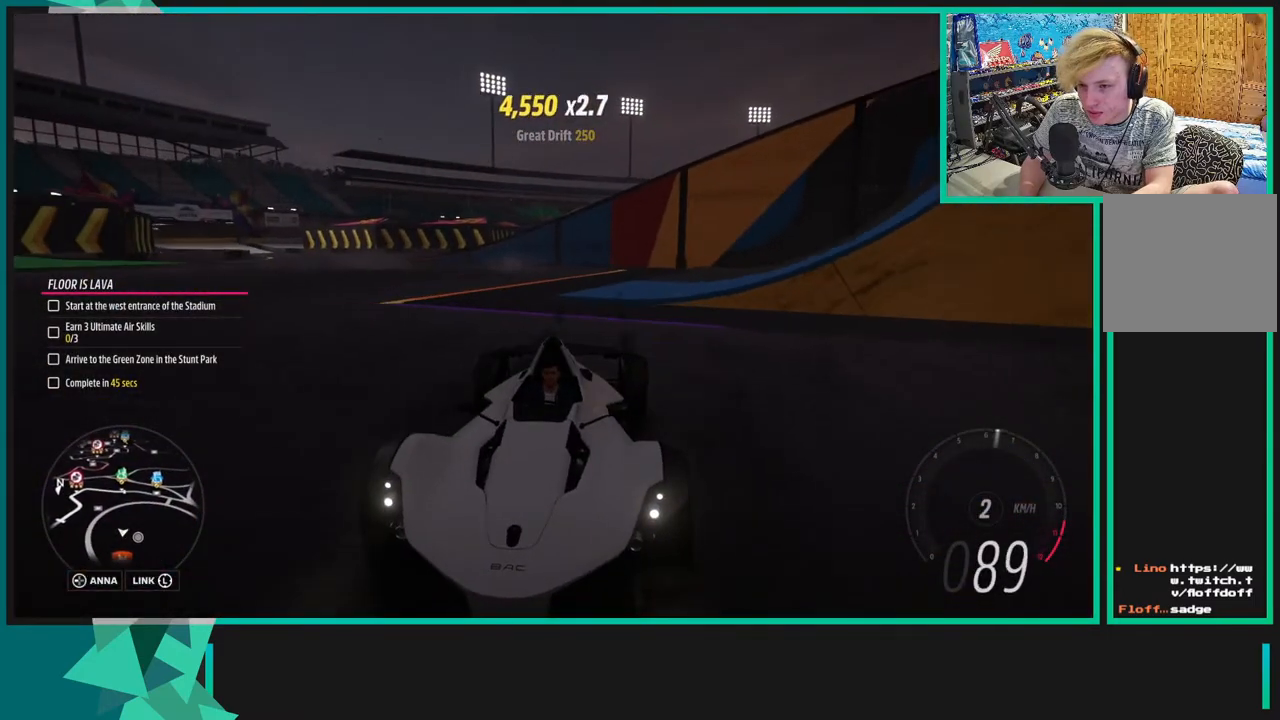
{"buttons": ["R2"], "left_stick": "left", "right_stick": "center", "events": [[100, "left_stick", "left"], [500, "right_stick", "center"]]}
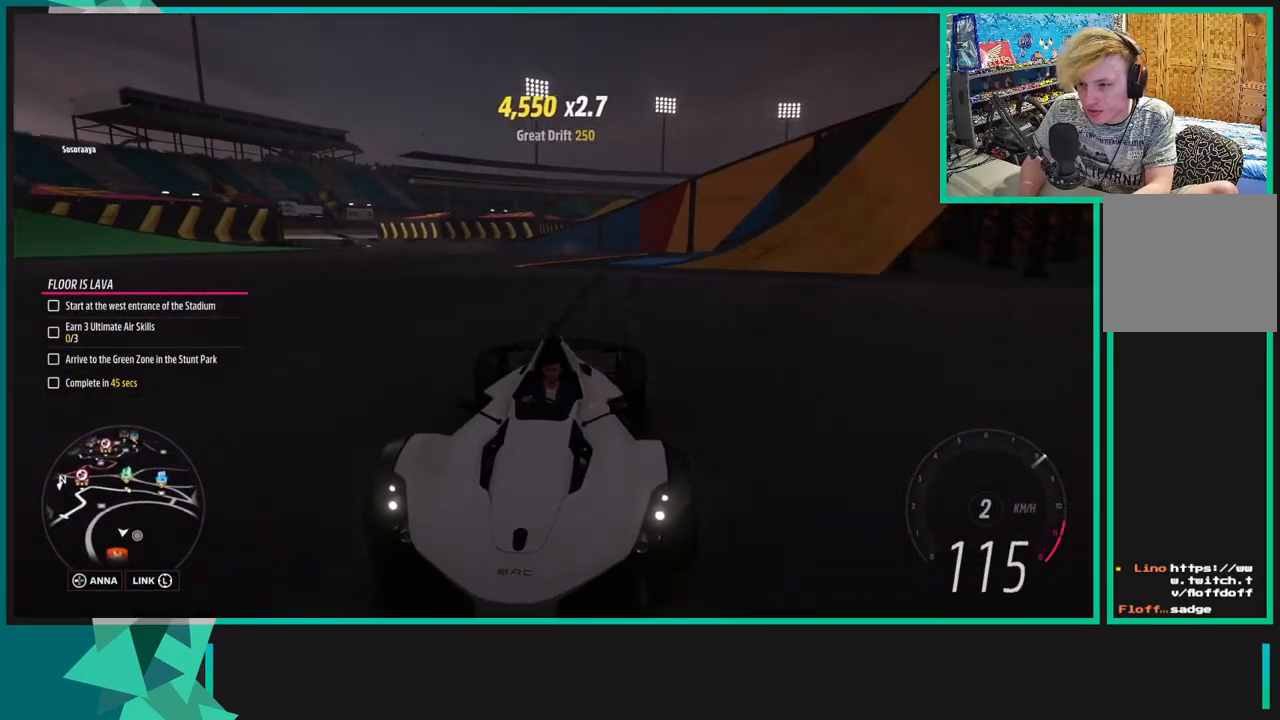
{"buttons": ["X", "R1"], "left_stick": "left", "right_stick": "center", "events": [[83, "R2", "up"], [400, "R1", "down"], [400, "X", "down"]]}
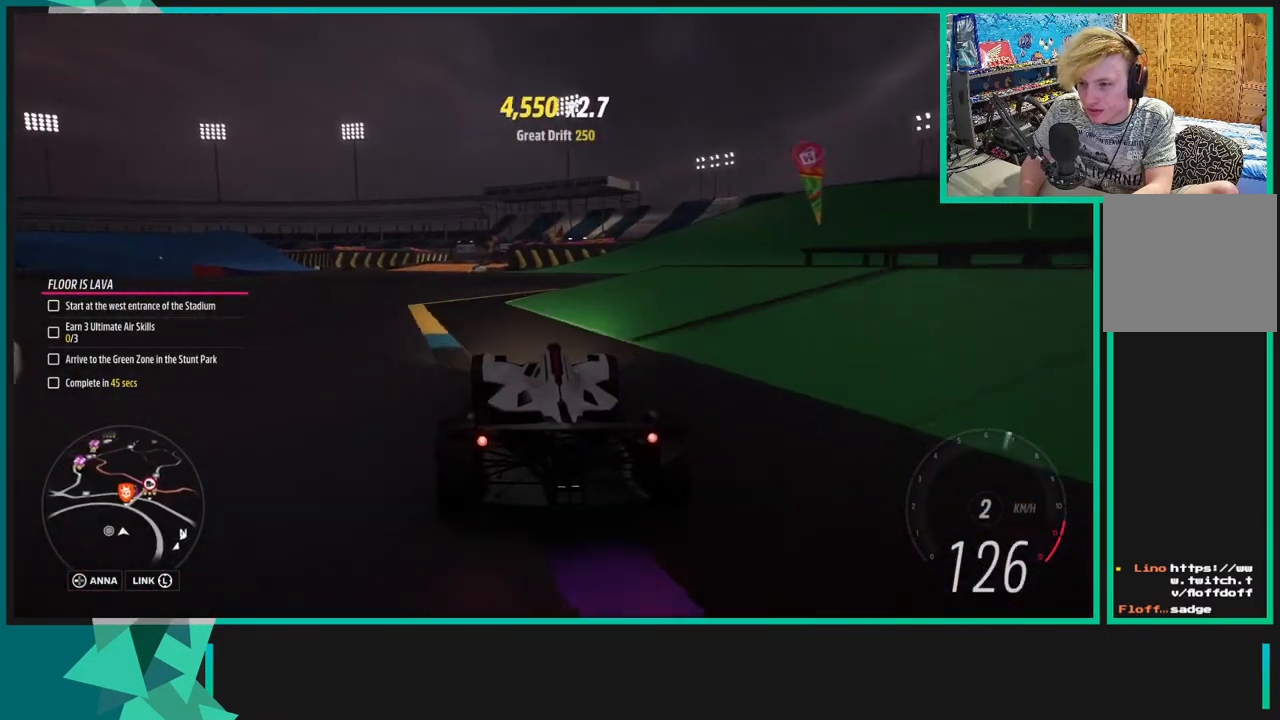
{"buttons": ["R2"], "left_stick": "left", "right_stick": "down", "events": [[33, "X", "up"], [50, "R1", "up"], [150, "left_stick", "center"], [200, "R2", "down"], [250, "right_stick", "down"], [400, "left_stick", "left"]]}
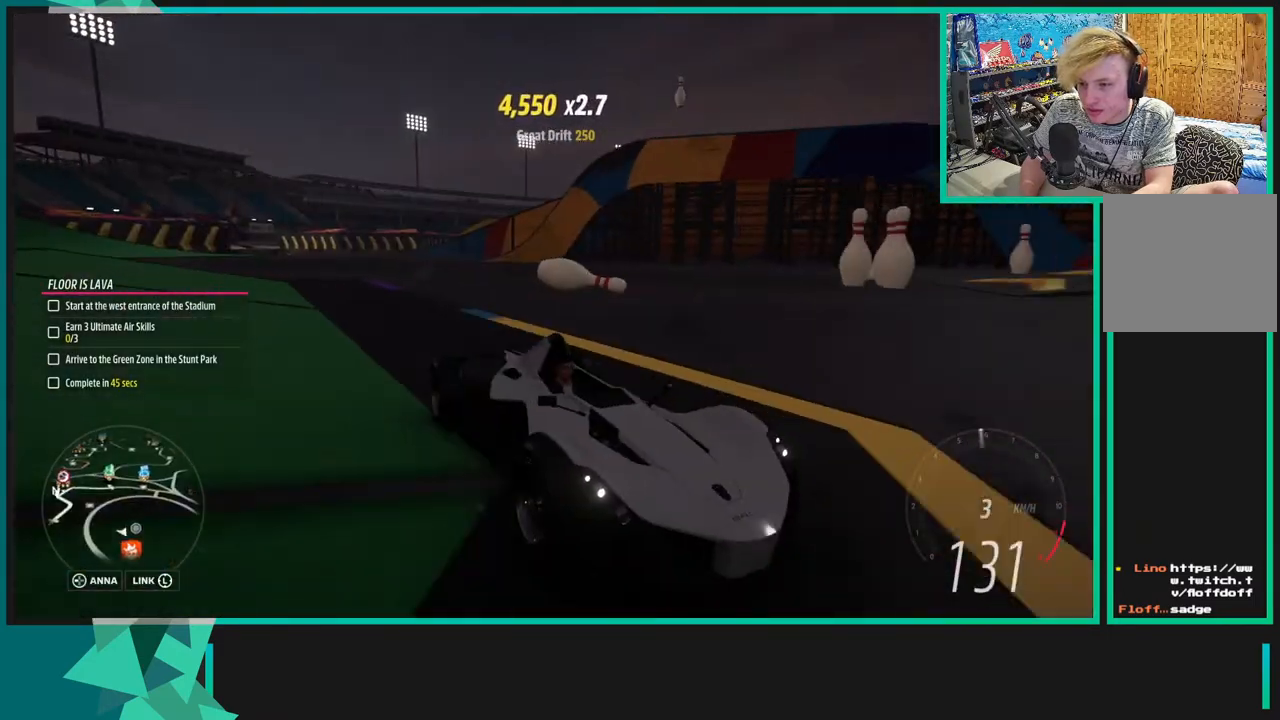
{"buttons": ["R2"], "left_stick": "center", "right_stick": "center", "events": [[50, "left_stick", "center"], [150, "right_stick", "center"], [300, "left_stick", "down-left"], [500, "left_stick", "center"]]}
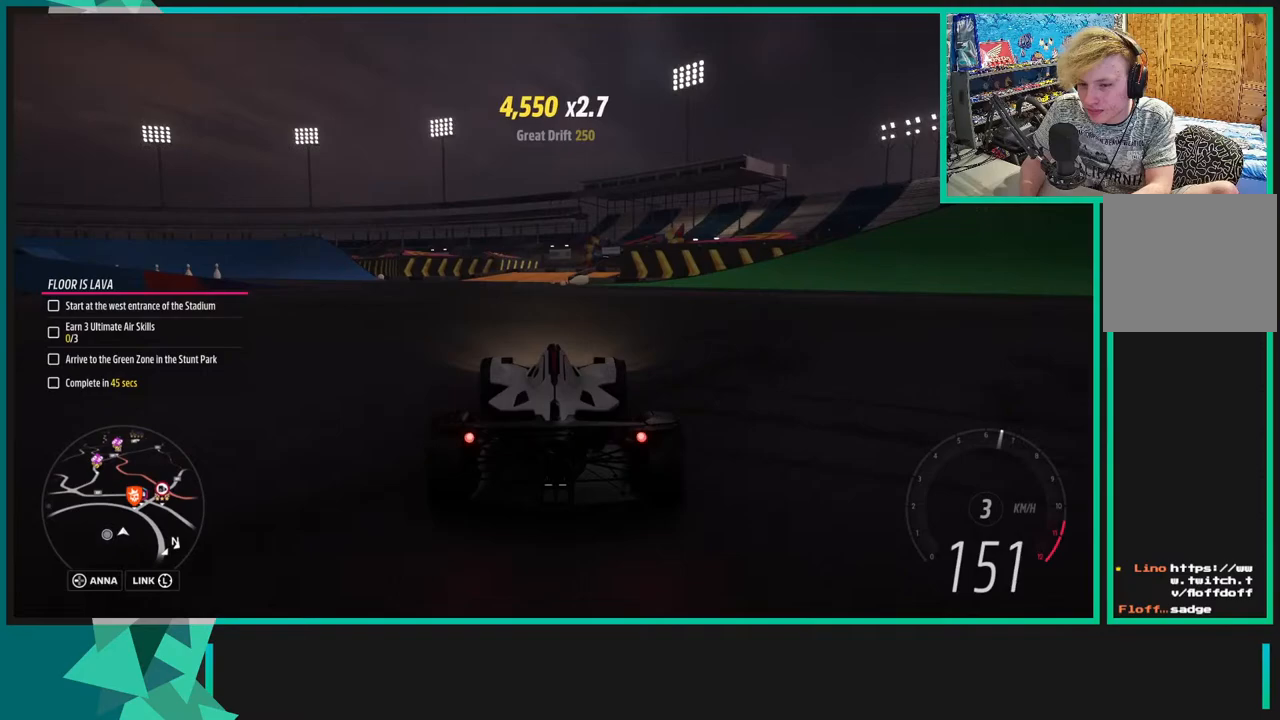
{"buttons": ["R2"], "left_stick": "center", "right_stick": "center", "events": [[150, "left_stick", "down-left"], [333, "left_stick", "center"]]}
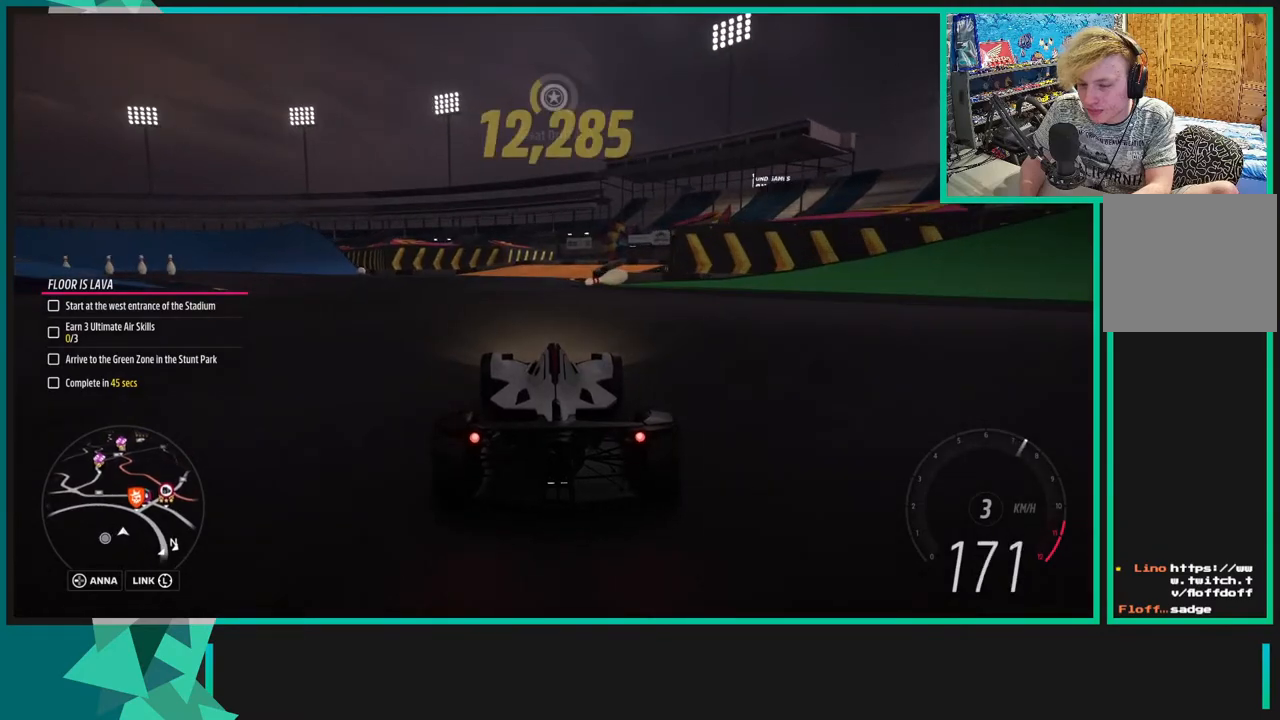
{"buttons": [], "left_stick": "right", "right_stick": "center", "events": [[233, "R1", "down"], [250, "X", "down"], [250, "left_stick", "right"], [350, "R1", "up"], [350, "X", "up"], [433, "R2", "up"]]}
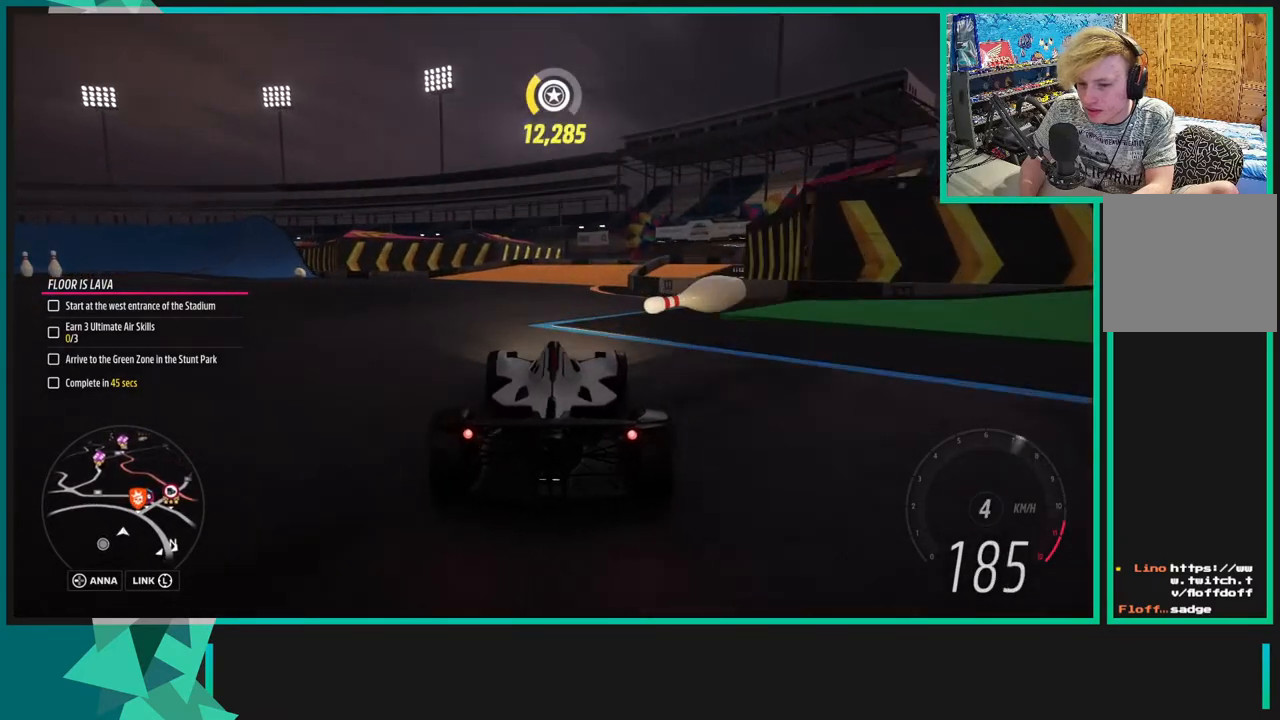
{"buttons": [], "left_stick": "right", "right_stick": "center", "events": [[50, "L1", "down"], [100, "X", "down"], [200, "L1", "up"], [200, "X", "up"], [283, "L1", "down"], [333, "X", "down"], [400, "L1", "up"], [433, "X", "up"]]}
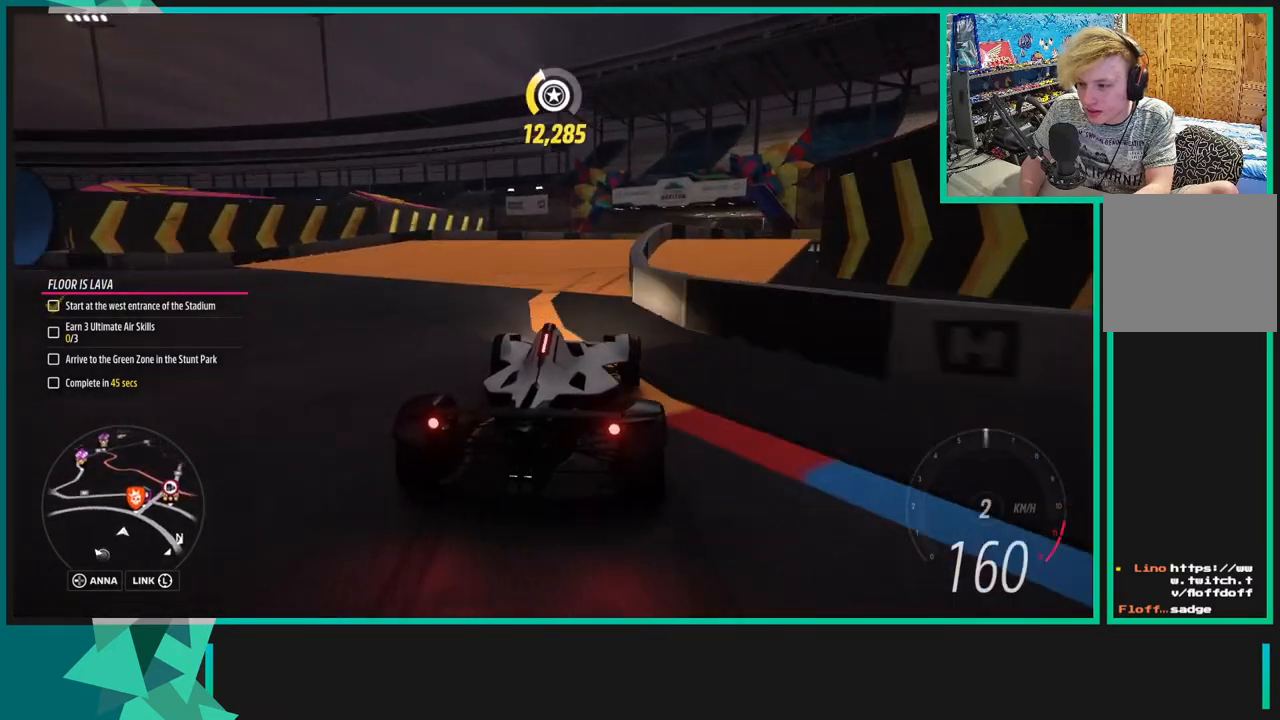
{"buttons": ["A", "X"], "left_stick": "right", "right_stick": "center", "events": [[50, "A", "down"], [50, "L1", "down"], [50, "X", "down"], [200, "L1", "up"]]}
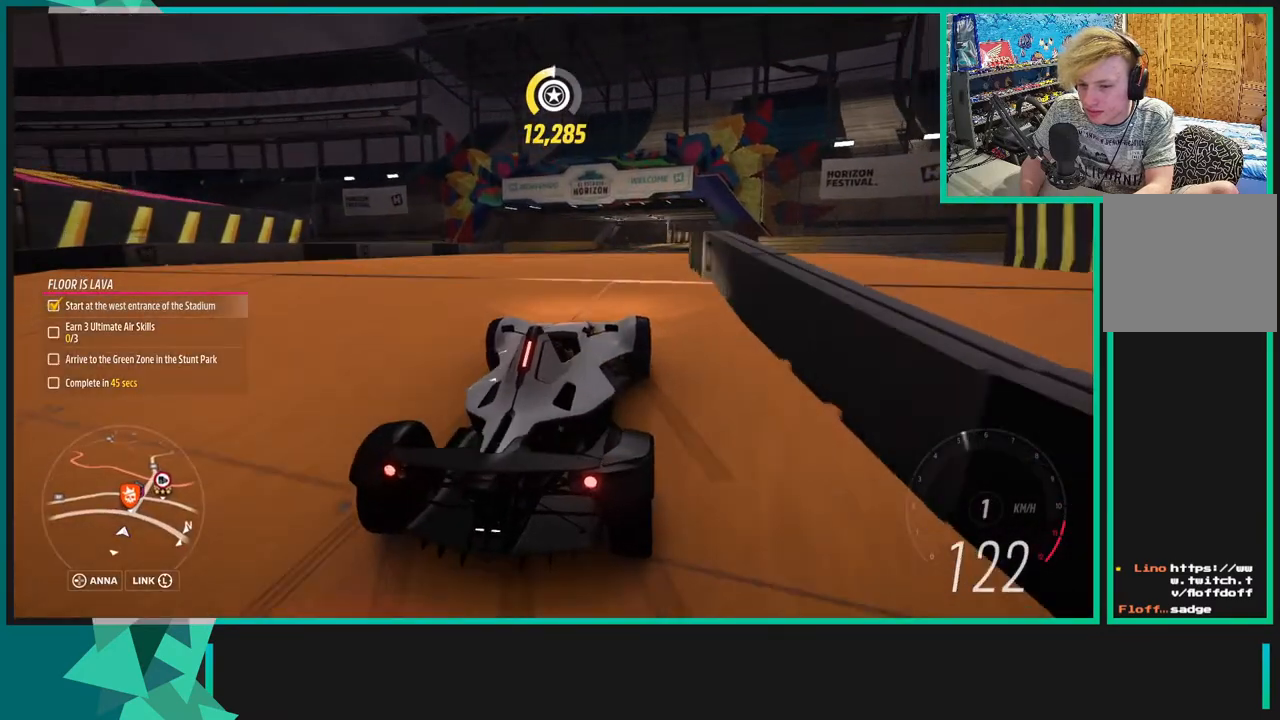
{"buttons": ["A", "X"], "left_stick": "right", "right_stick": "center", "events": []}
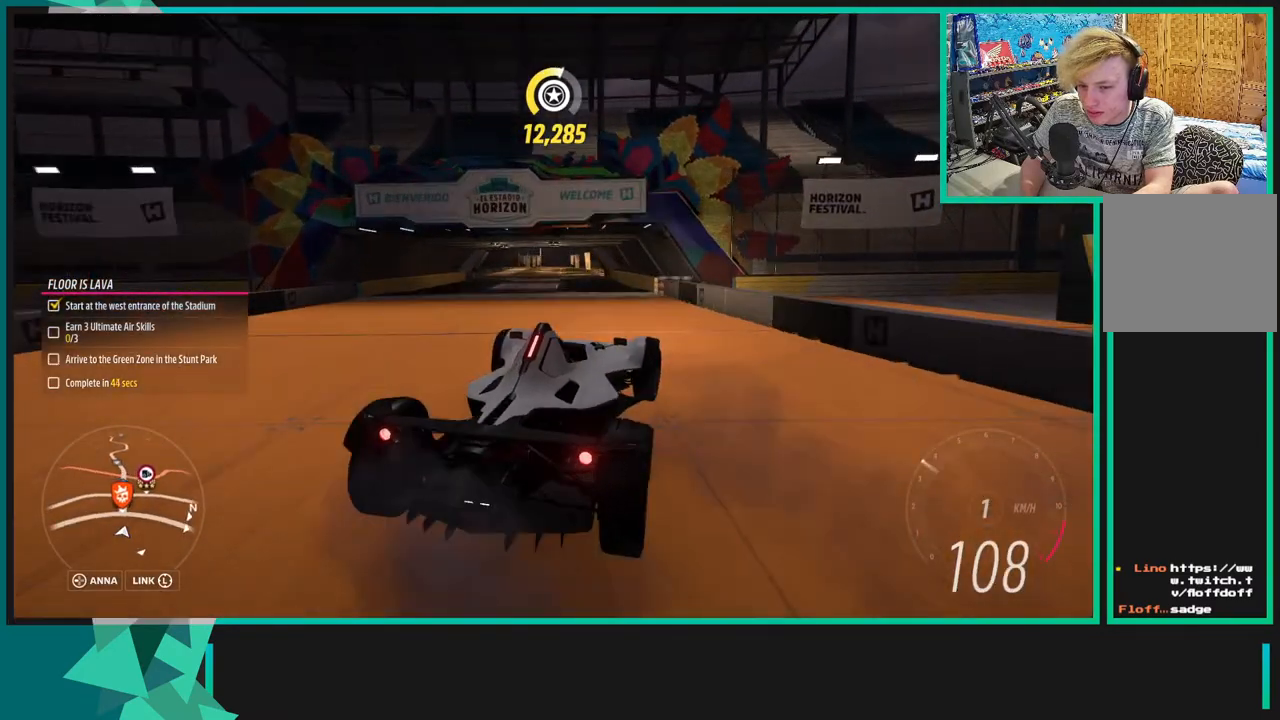
{"buttons": ["A", "X"], "left_stick": "right", "right_stick": "center", "events": []}
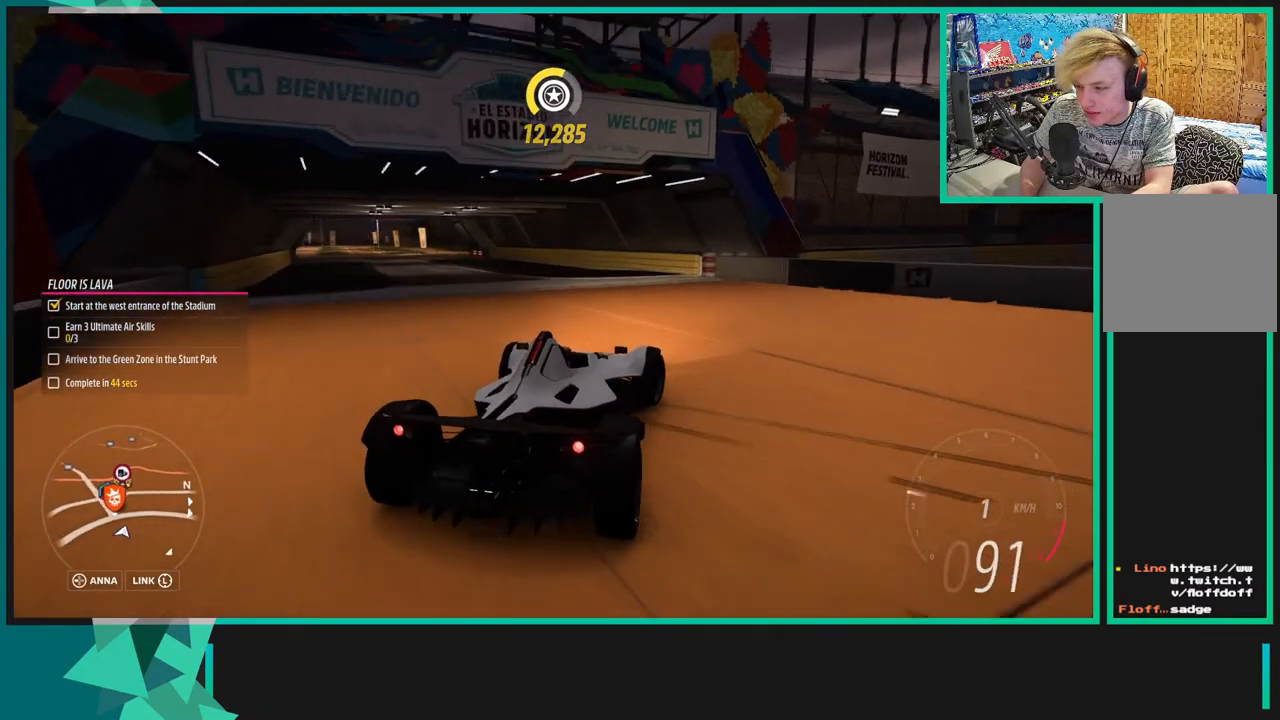
{"buttons": ["A", "X"], "left_stick": "right", "right_stick": "center", "events": []}
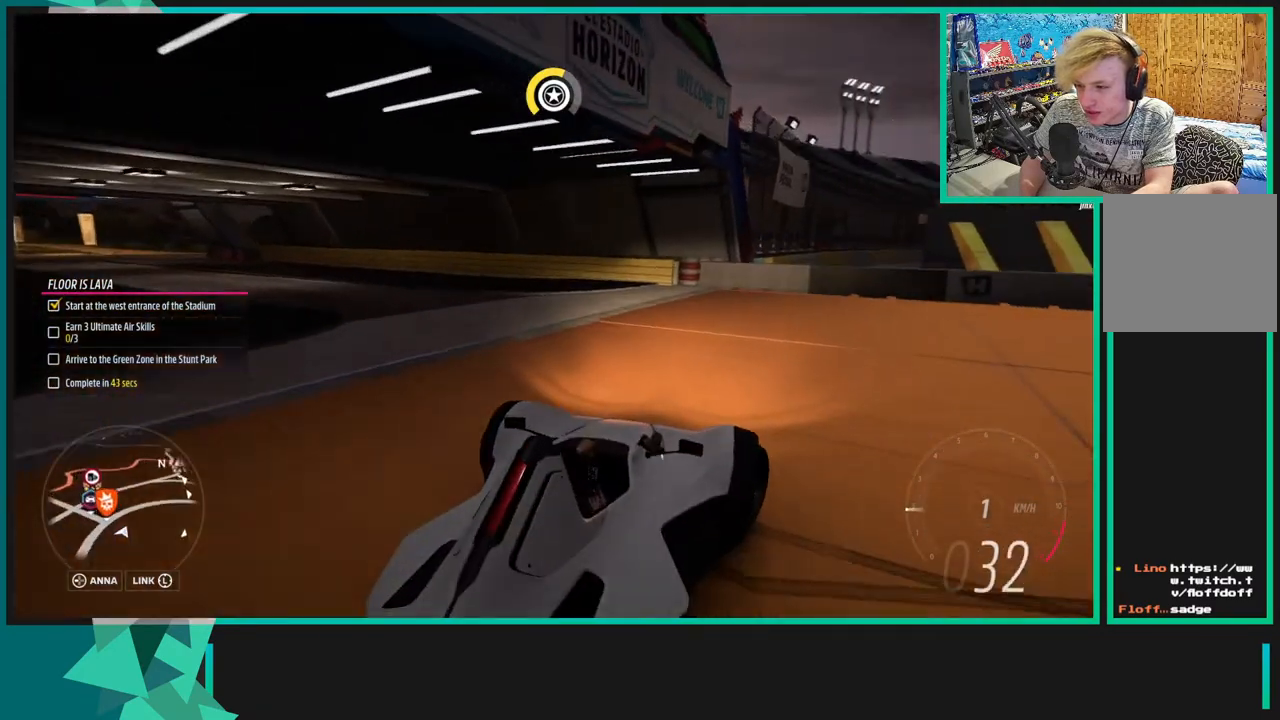
{"buttons": ["R2"], "left_stick": "right", "right_stick": "center", "events": [[100, "A", "up"], [100, "R2", "down"], [100, "X", "up"], [250, "R2", "up"], [350, "R2", "down"]]}
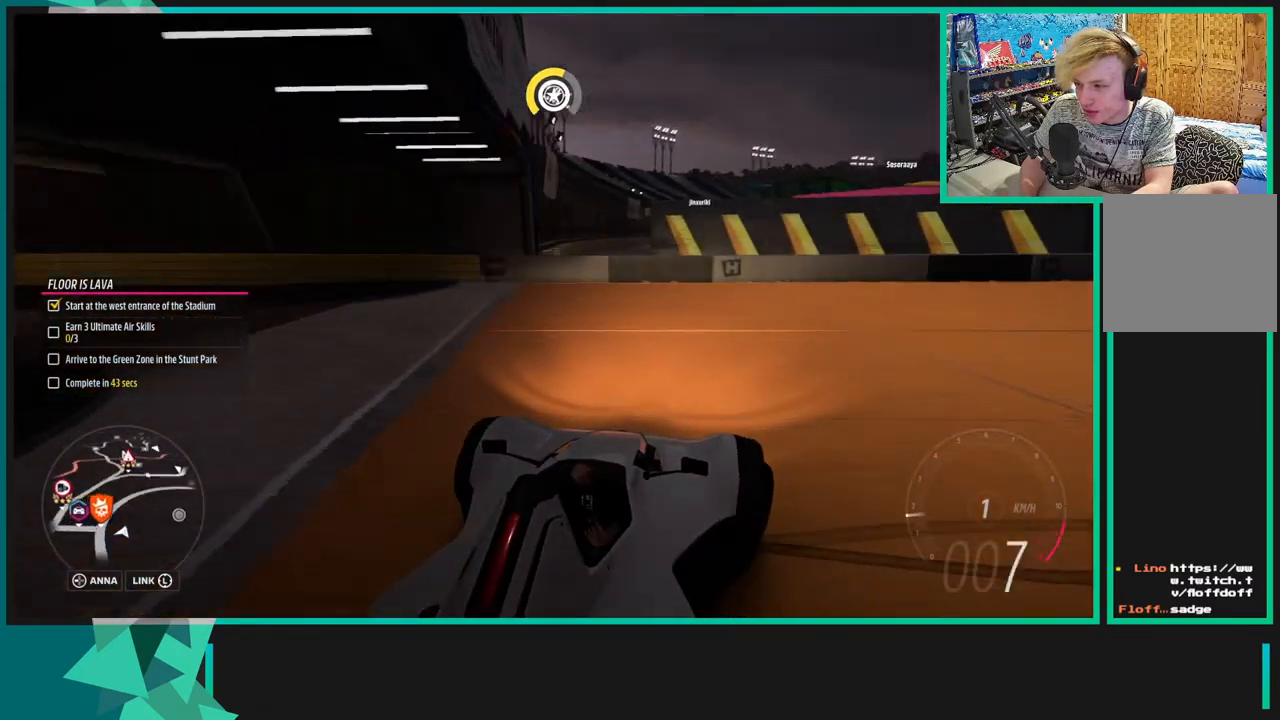
{"buttons": ["R2"], "left_stick": "right", "right_stick": "up", "events": [[450, "right_stick", "up"]]}
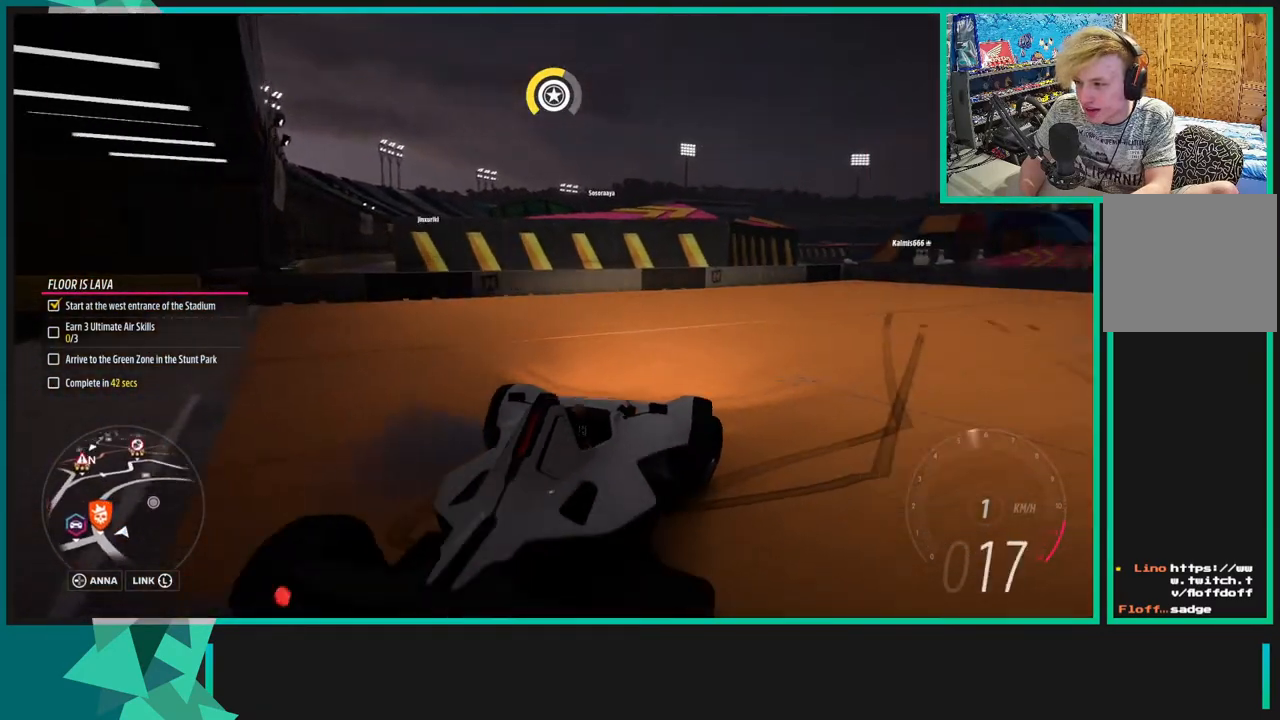
{"buttons": ["R2"], "left_stick": "down-left", "right_stick": "center", "events": [[50, "R2", "up"], [50, "left_stick", "center"], [233, "left_stick", "down-left"], [250, "right_stick", "center"], [500, "R2", "down"]]}
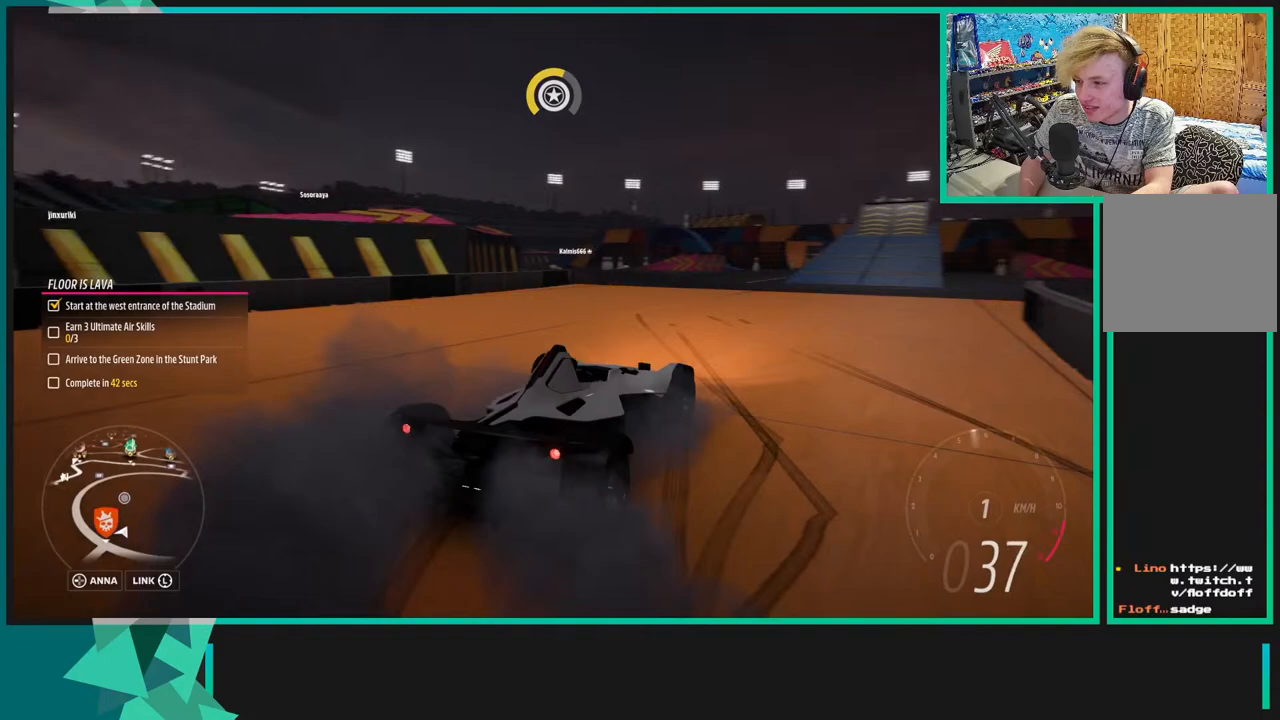
{"buttons": ["X", "R1"], "left_stick": "left", "right_stick": "center", "events": [[100, "left_stick", "center"], [183, "left_stick", "left"], [400, "R1", "down"], [400, "R2", "up"], [400, "X", "down"]]}
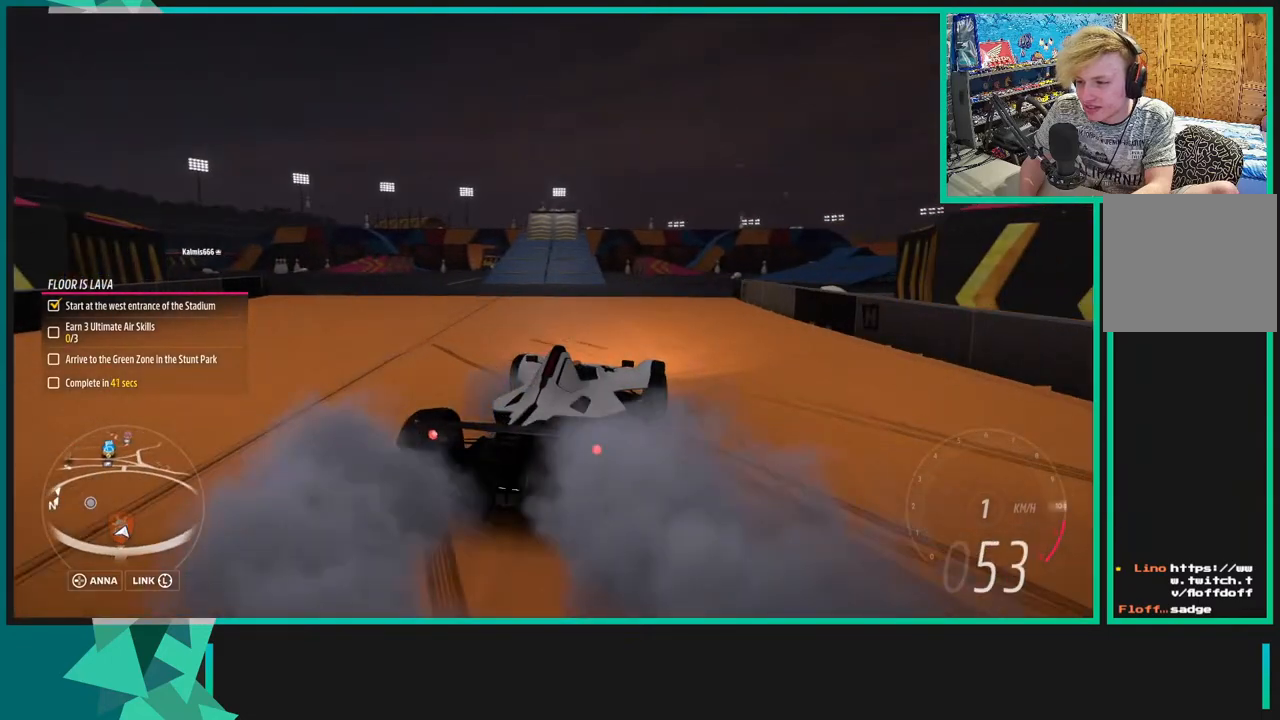
{"buttons": [], "left_stick": "left", "right_stick": "up", "events": [[33, "R1", "up"], [33, "X", "up"], [350, "right_stick", "up"]]}
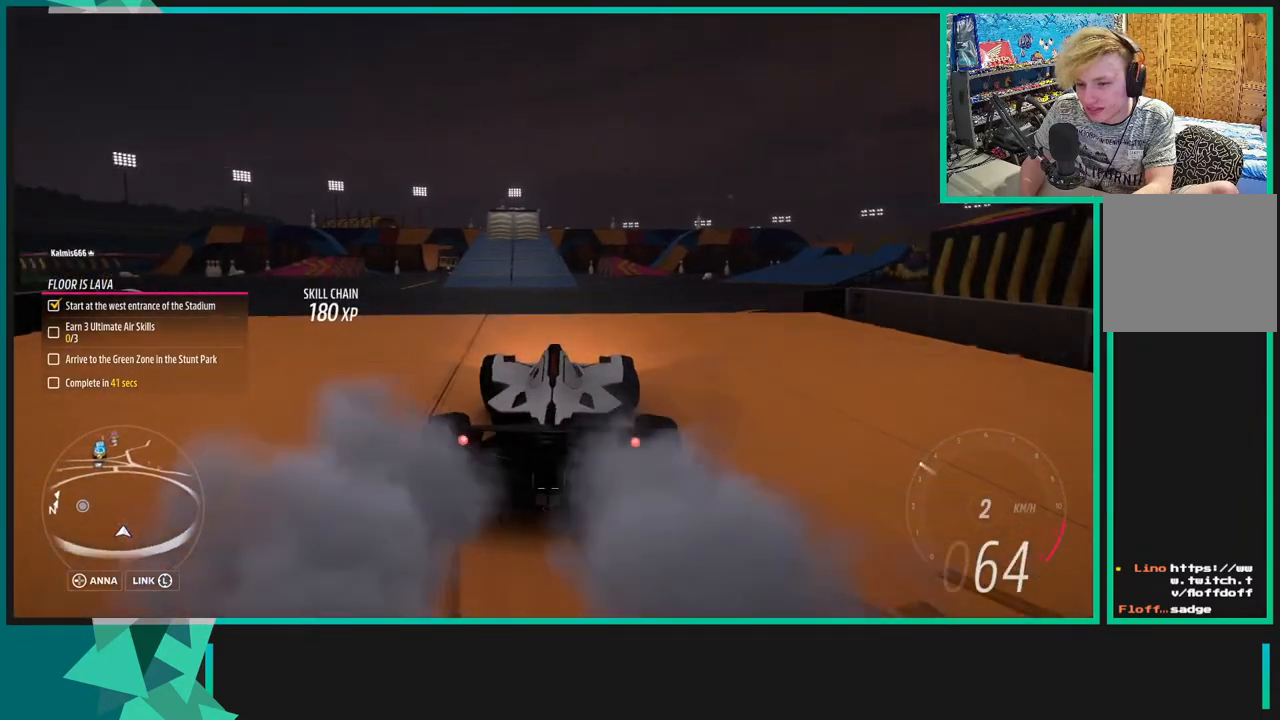
{"buttons": ["R2"], "left_stick": "right", "right_stick": "up", "events": [[50, "left_stick", "center"], [400, "R2", "down"], [450, "left_stick", "right"]]}
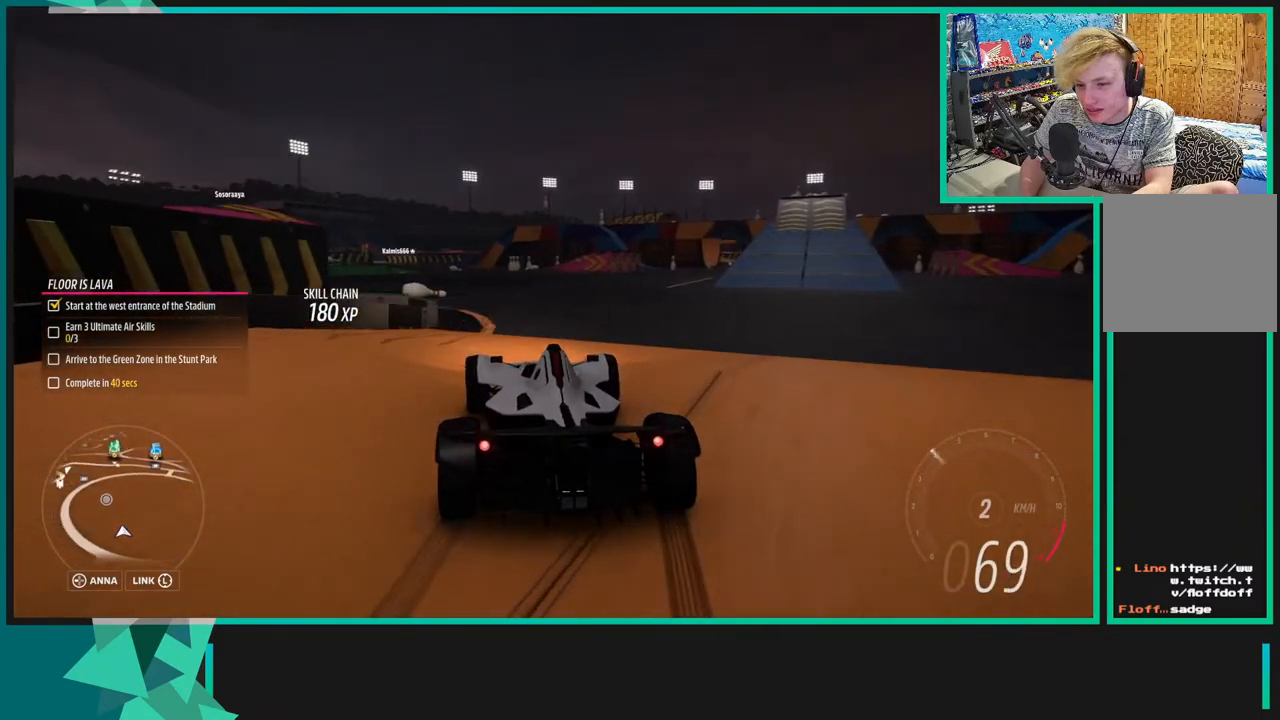
{"buttons": ["R2"], "left_stick": "center", "right_stick": "up", "events": [[500, "left_stick", "center"]]}
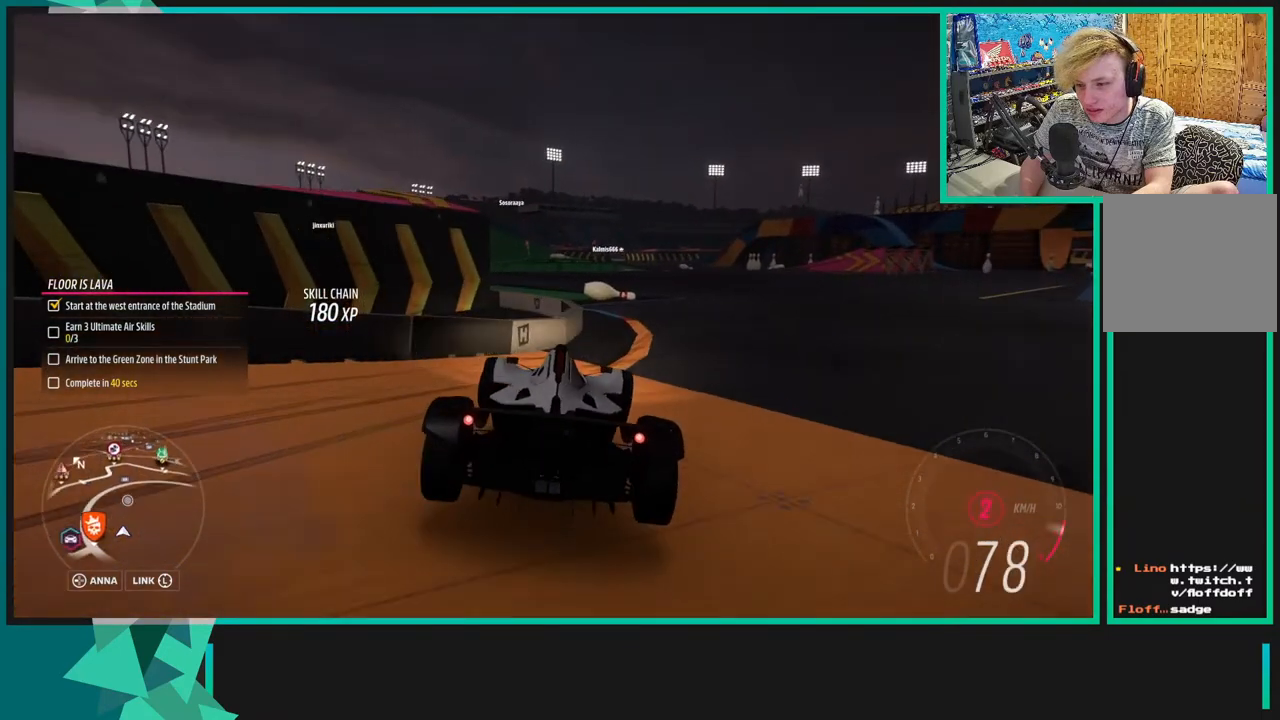
{"buttons": ["R2"], "left_stick": "center", "right_stick": "up", "events": [[333, "left_stick", "right"], [433, "left_stick", "center"]]}
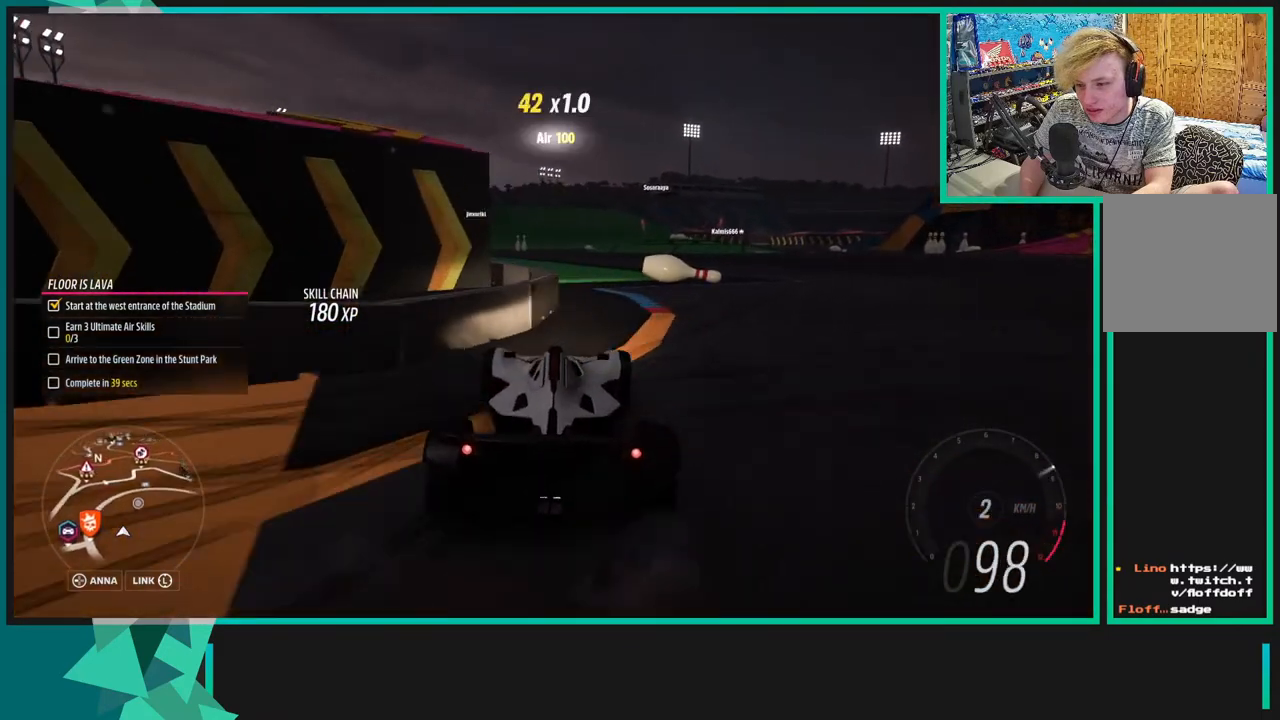
{"buttons": ["R2"], "left_stick": "right", "right_stick": "up", "events": [[133, "left_stick", "down-left"], [300, "left_stick", "center"], [350, "left_stick", "right"]]}
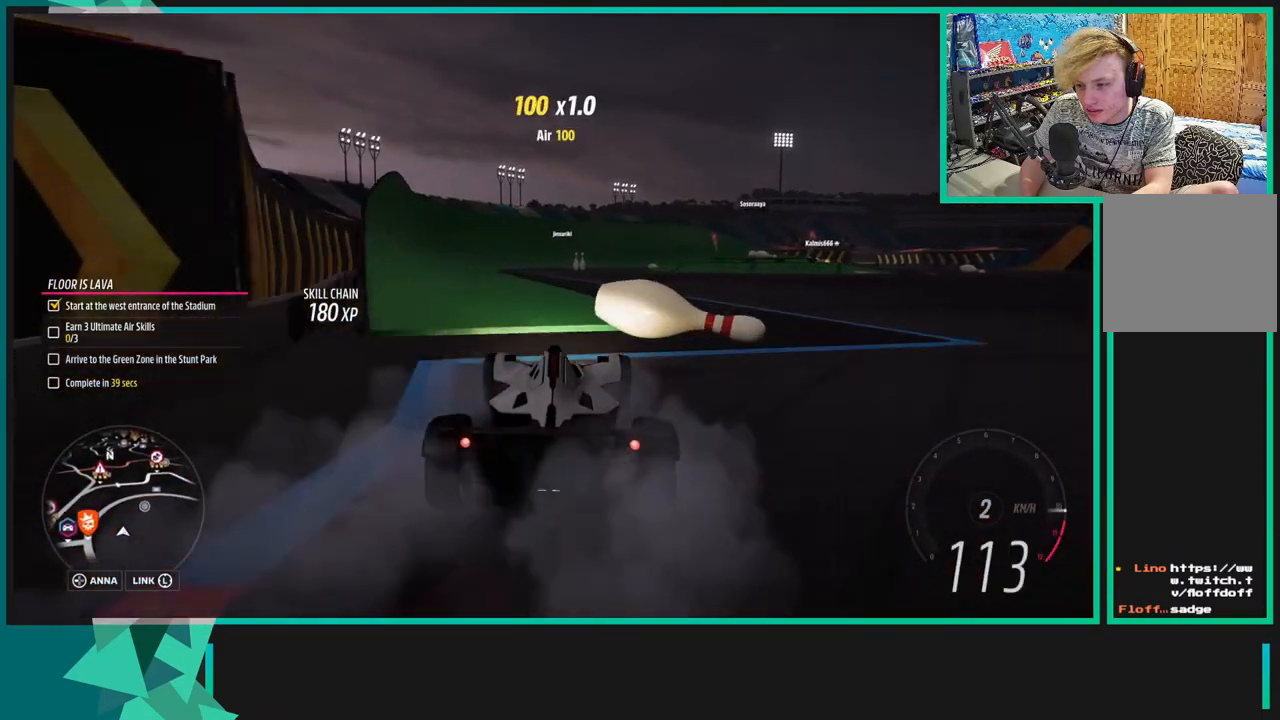
{"buttons": ["R2"], "left_stick": "center", "right_stick": "center", "events": [[150, "right_stick", "center"], [200, "left_stick", "center"]]}
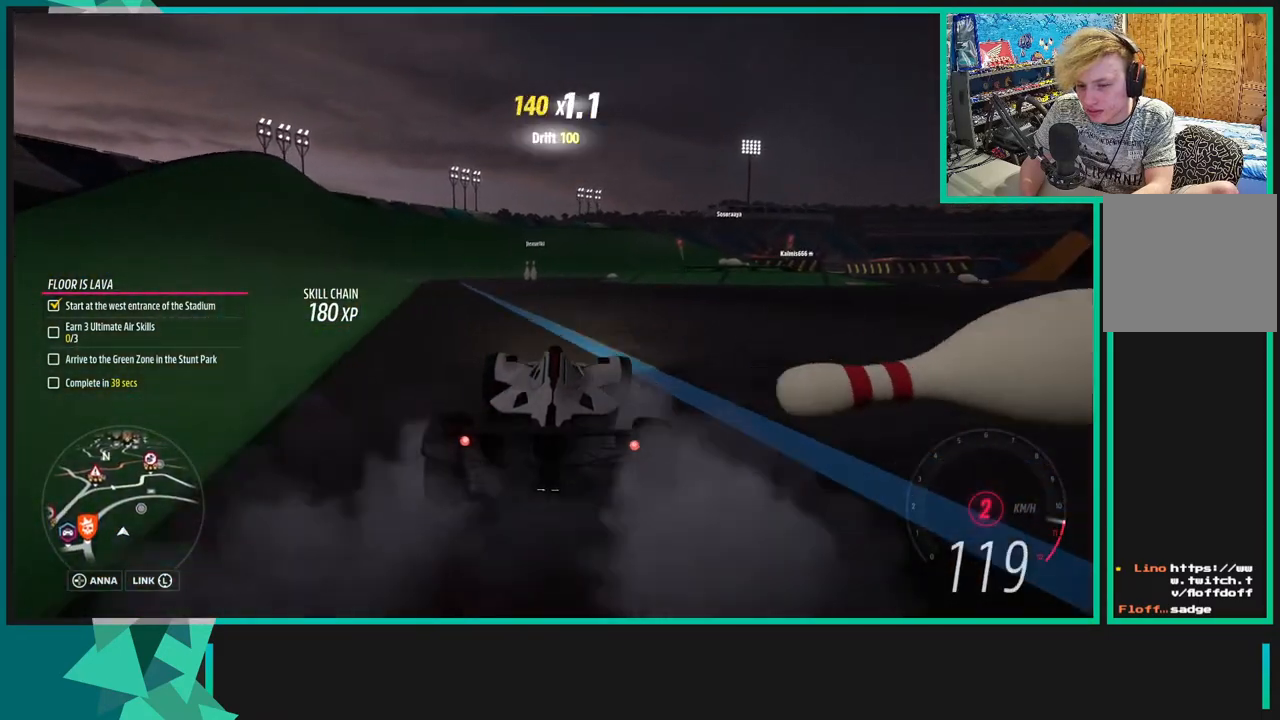
{"buttons": ["R2"], "left_stick": "center", "right_stick": "center", "events": [[50, "left_stick", "down-left"], [150, "left_stick", "right"], [250, "R1", "down"], [250, "R2", "up"], [250, "X", "down"], [350, "R1", "up"], [350, "X", "up"], [450, "R2", "down"], [450, "left_stick", "center"]]}
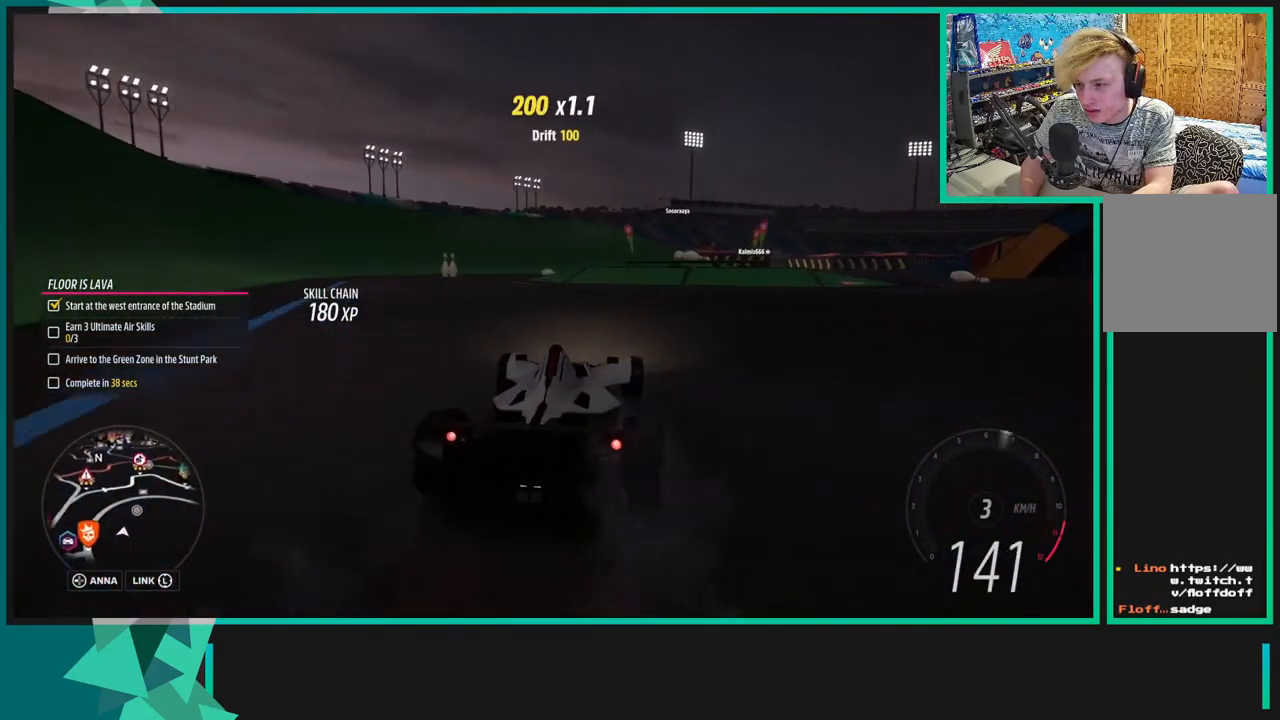
{"buttons": ["R2"], "left_stick": "center", "right_stick": "center", "events": [[300, "left_stick", "down-left"], [450, "left_stick", "center"]]}
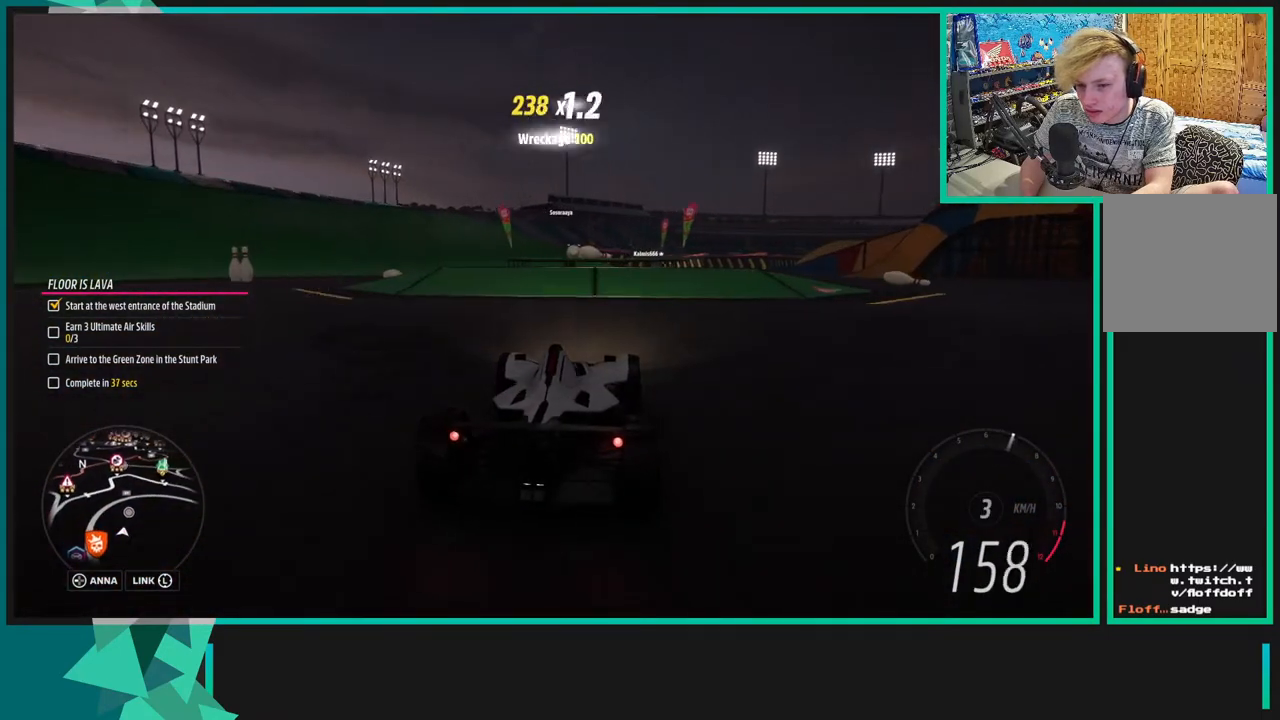
{"buttons": [], "left_stick": "right", "right_stick": "center", "events": [[233, "R2", "up"], [300, "L1", "down"], [350, "X", "down"], [400, "left_stick", "right"], [433, "L1", "up"], [450, "X", "up"]]}
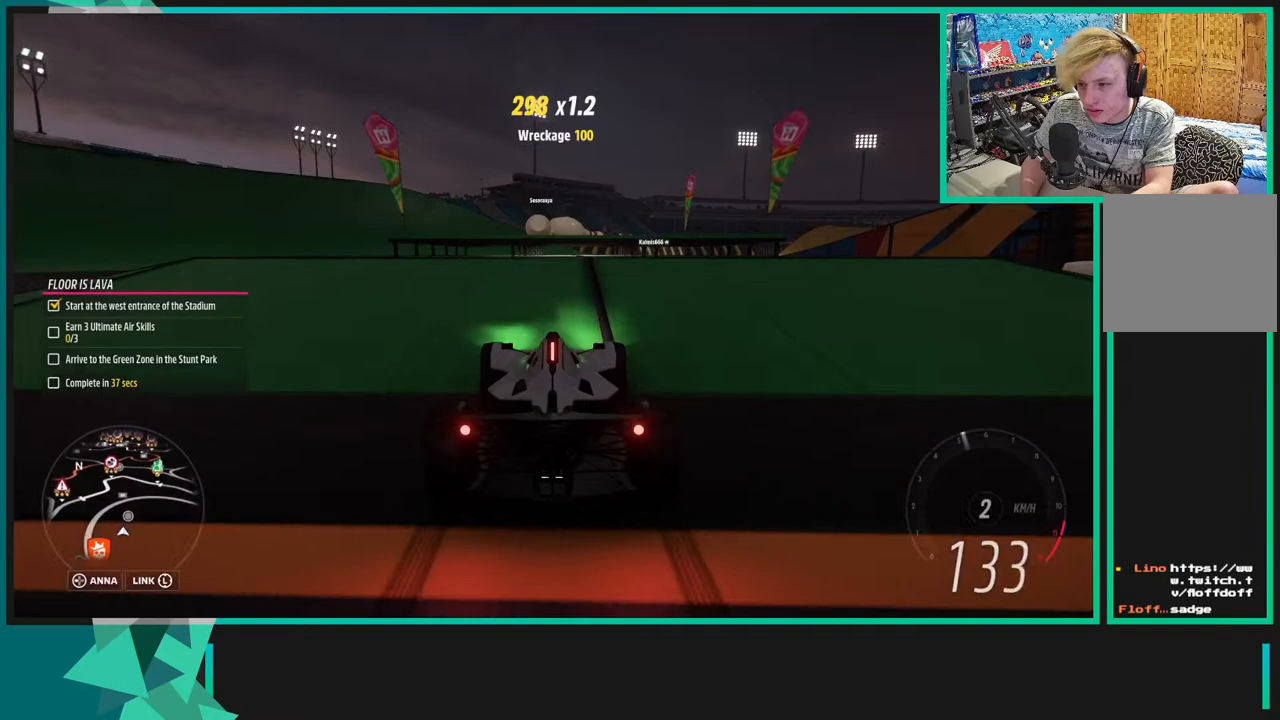
{"buttons": [], "left_stick": "center", "right_stick": "center", "events": [[83, "left_stick", "center"]]}
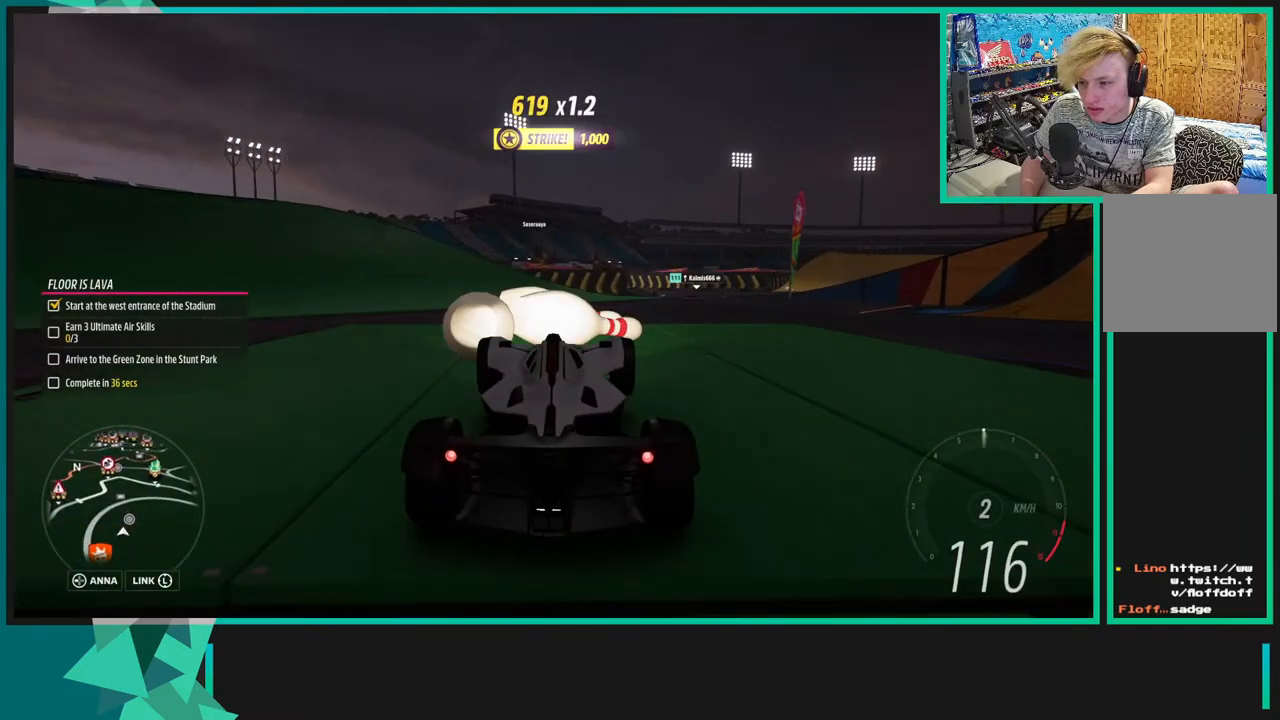
{"buttons": [], "left_stick": "center", "right_stick": "center", "events": []}
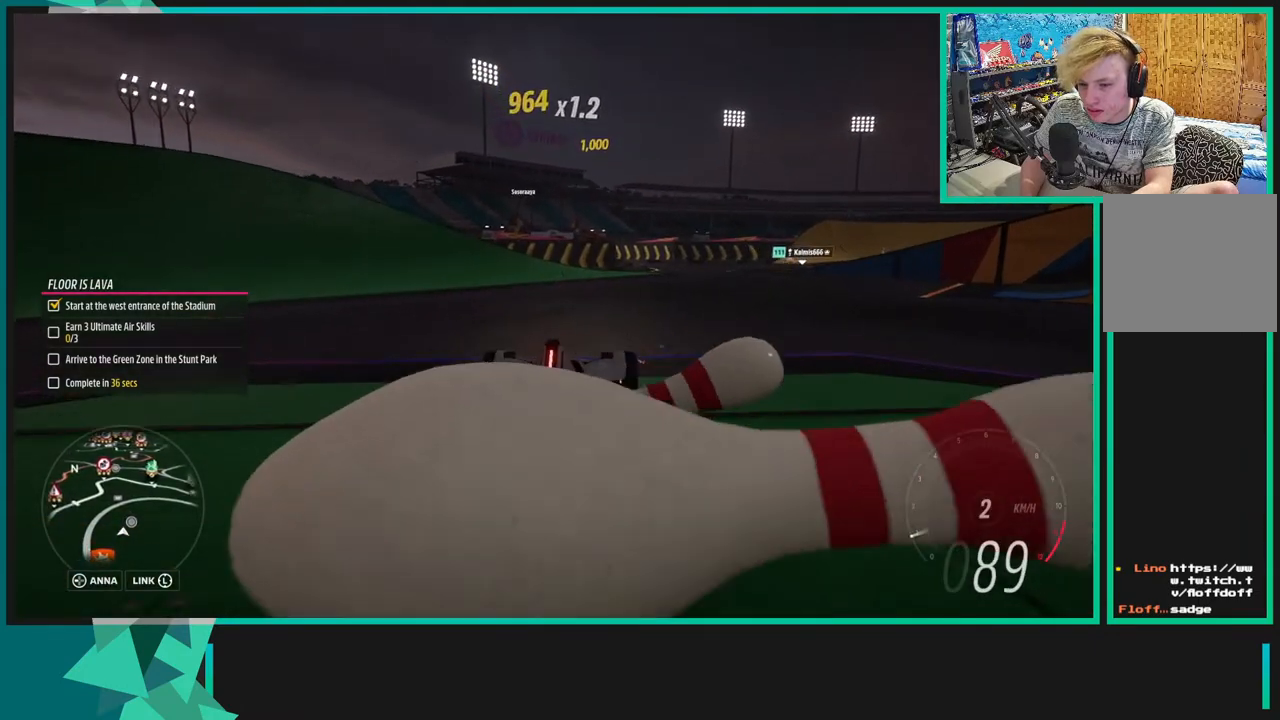
{"buttons": [], "left_stick": "down-left", "right_stick": "center", "events": [[250, "left_stick", "down-left"]]}
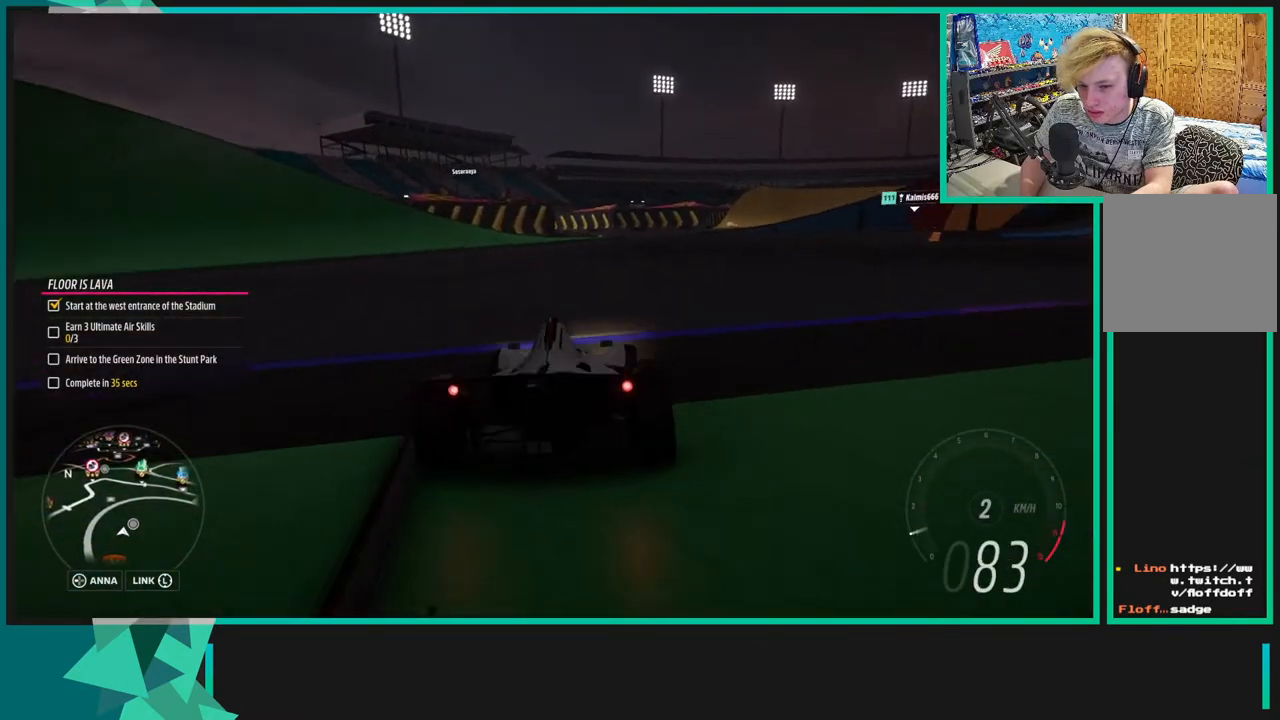
{"buttons": ["R2"], "left_stick": "down-left", "right_stick": "center", "events": [[50, "R2", "down"], [233, "left_stick", "center"], [450, "left_stick", "down-left"]]}